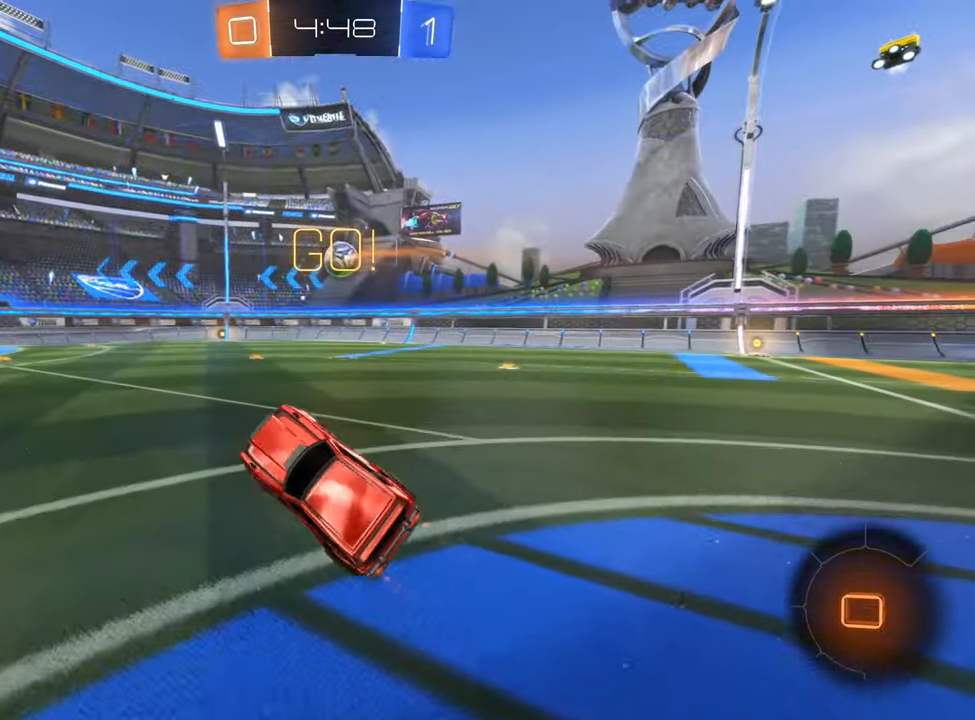
Gameplay with a controller (Xbox layout); each line is a JSON object with the inputs held at the frame after it. "events" lists button and stick changes between this image and that frame as [ms after this image, input, new state], when the widget could be followed in between. Not read: R3.
{"buttons": ["R2"], "left_stick": "right", "right_stick": "center", "events": [[450, "left_stick", "right"]]}
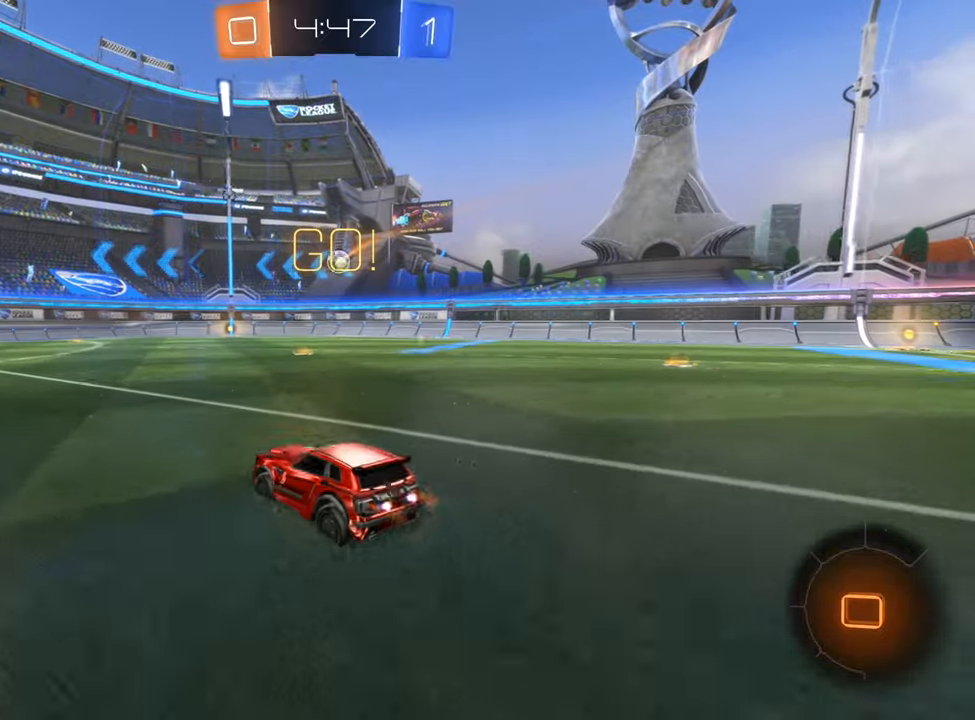
{"buttons": ["R2"], "left_stick": "left", "right_stick": "center", "events": [[250, "left_stick", "center"], [333, "left_stick", "left"]]}
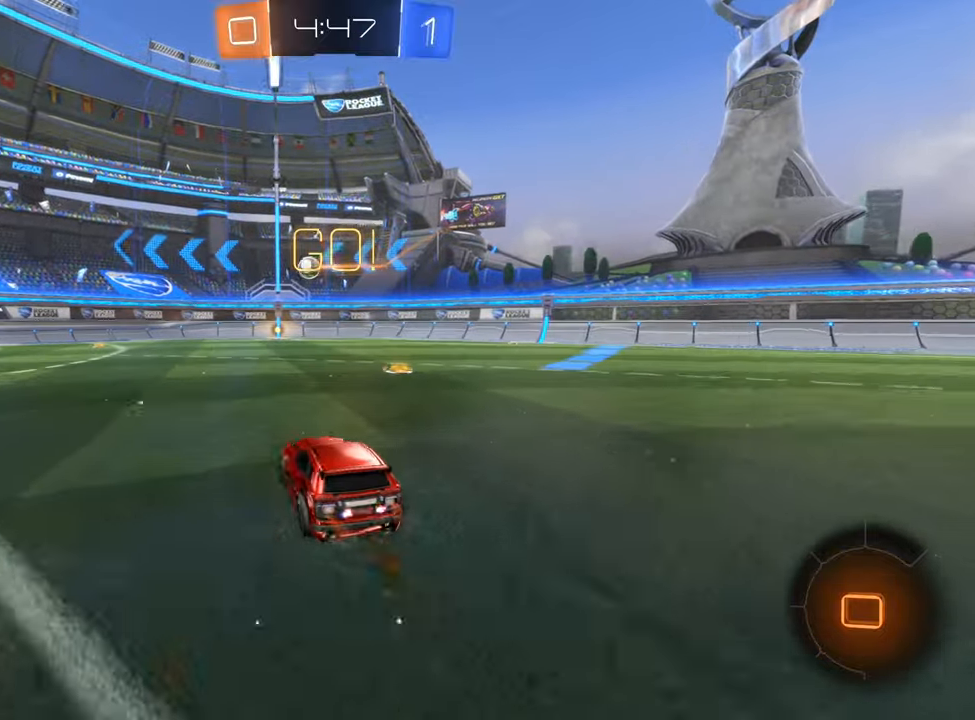
{"buttons": ["R2"], "left_stick": "center", "right_stick": "center", "events": [[350, "left_stick", "center"]]}
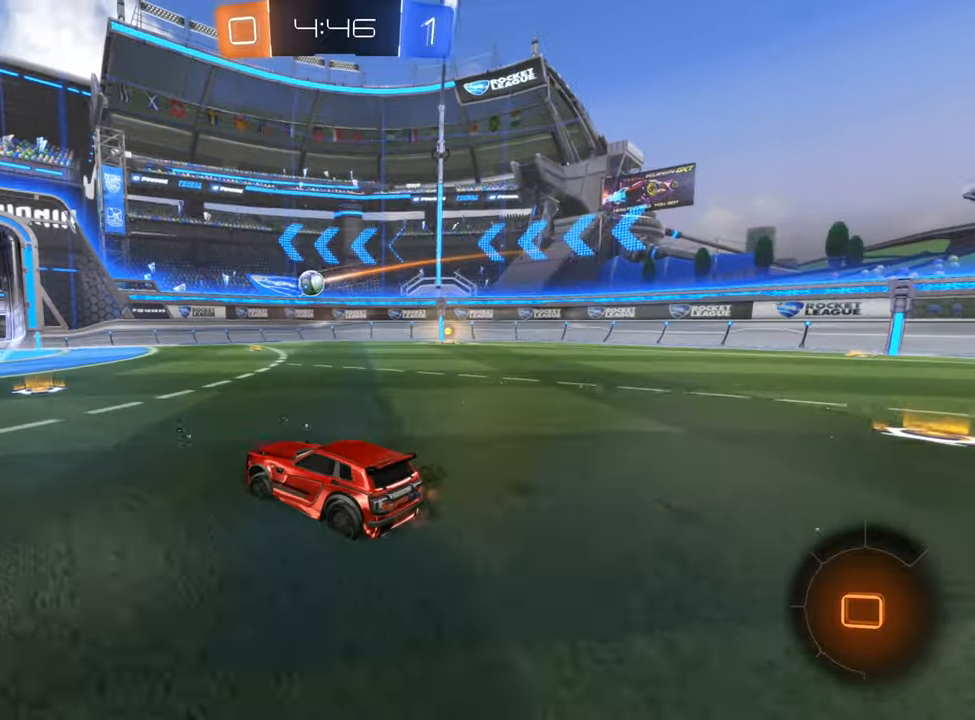
{"buttons": ["R2"], "left_stick": "right", "right_stick": "center", "events": [[200, "R2", "up"], [400, "R2", "down"], [466, "left_stick", "right"]]}
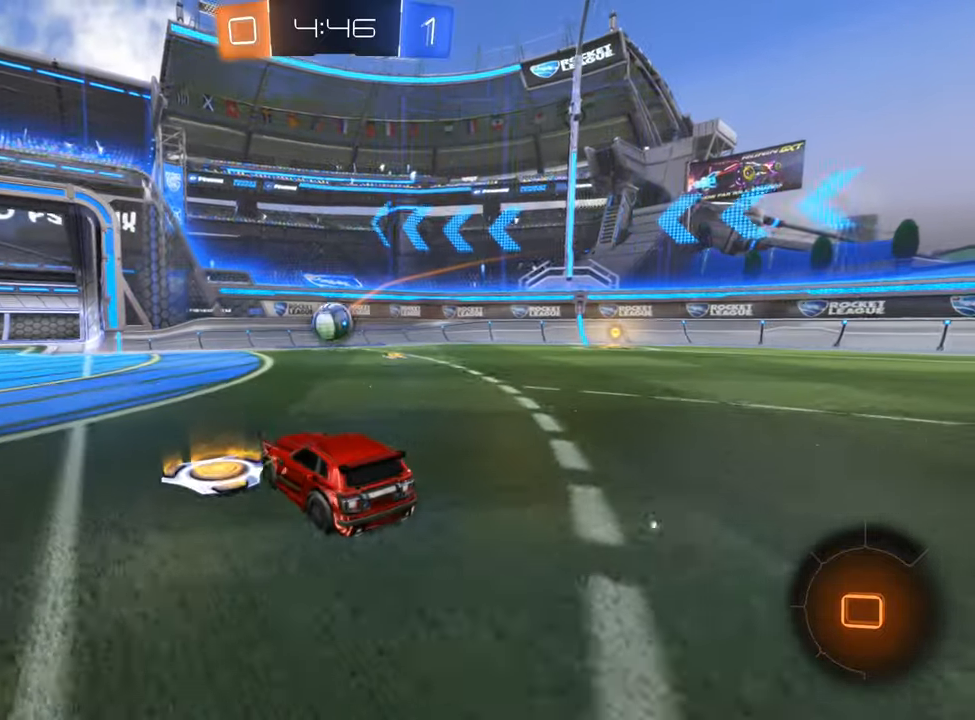
{"buttons": ["B", "L1"], "left_stick": "left", "right_stick": "center", "events": [[83, "R2", "up"], [166, "left_stick", "center"], [183, "A", "down"], [300, "left_stick", "down"], [350, "A", "up"], [366, "B", "down"], [366, "L1", "down"], [416, "left_stick", "left"]]}
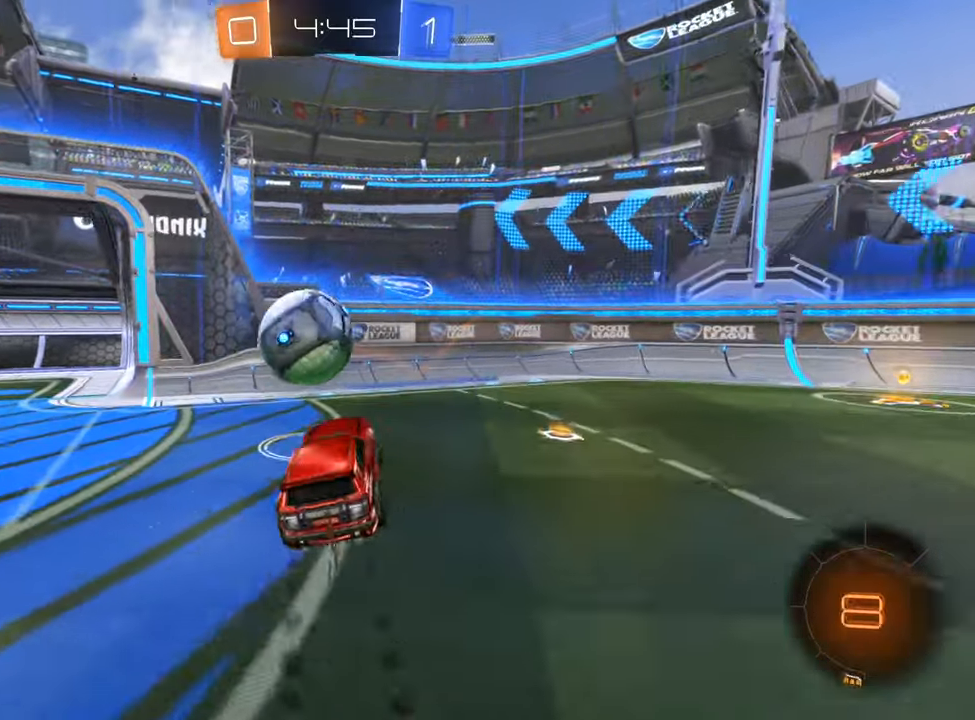
{"buttons": ["L1"], "left_stick": "left", "right_stick": "center", "events": [[116, "A", "down"], [233, "A", "up"], [283, "B", "up"]]}
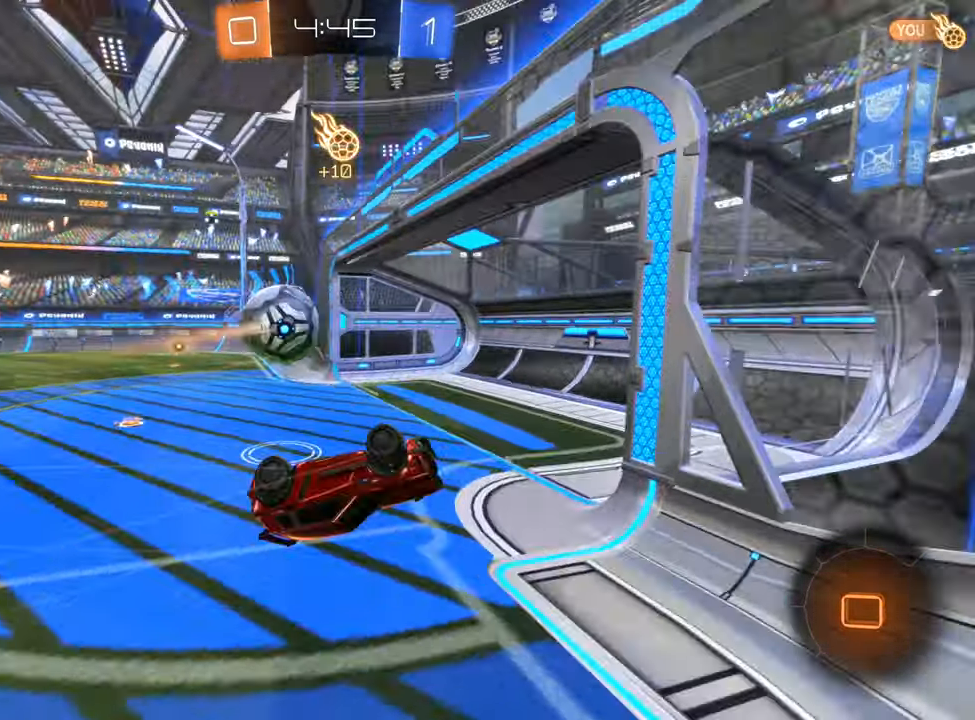
{"buttons": [], "left_stick": "down", "right_stick": "center", "events": [[100, "L1", "up"], [116, "left_stick", "down-left"], [350, "left_stick", "down"]]}
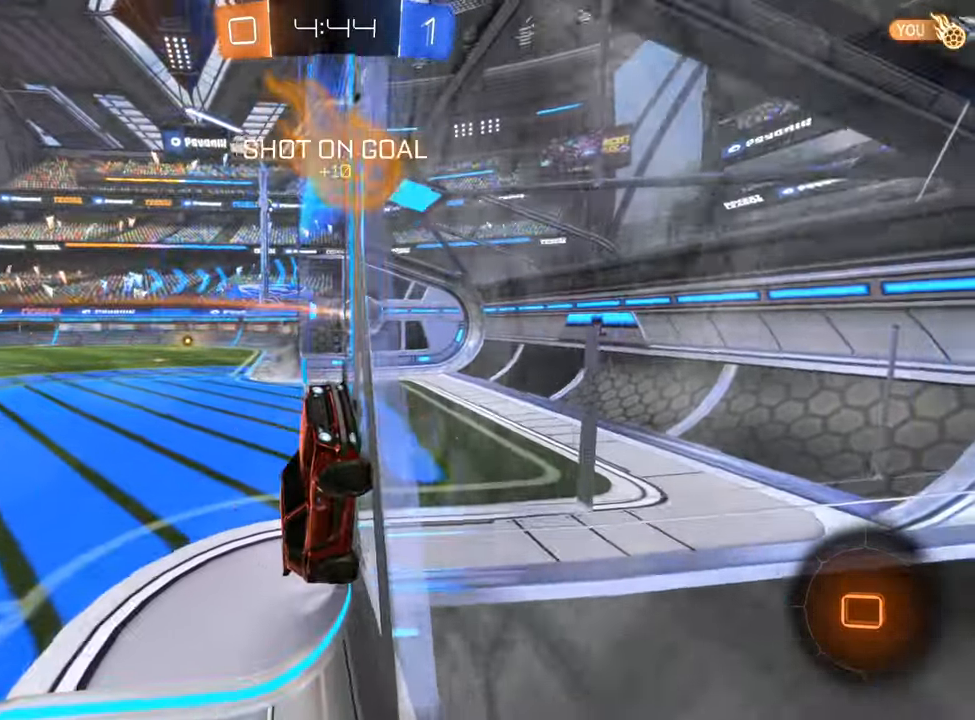
{"buttons": [], "left_stick": "down", "right_stick": "center", "events": []}
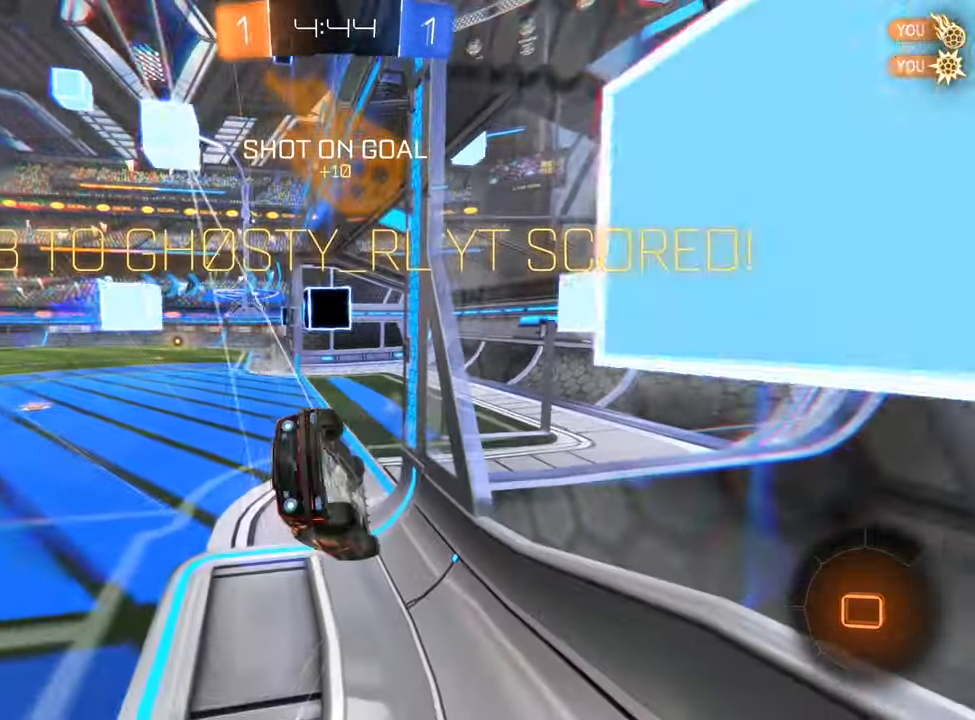
{"buttons": [], "left_stick": "up", "right_stick": "center", "events": [[350, "A", "down"], [350, "left_stick", "up"], [433, "A", "up"]]}
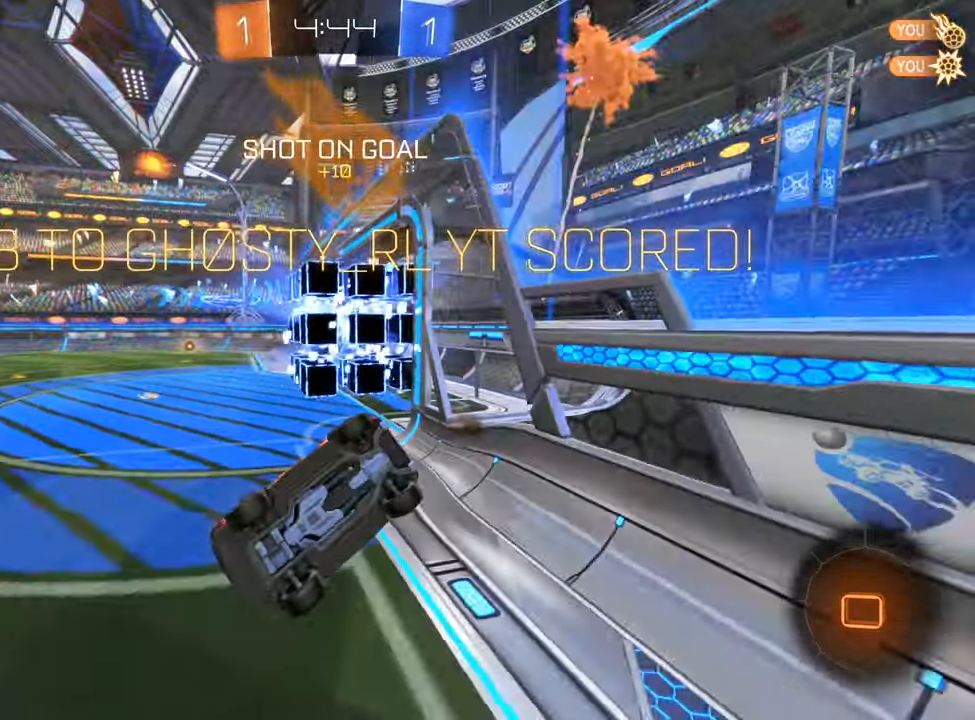
{"buttons": ["L1"], "left_stick": "left", "right_stick": "center", "events": [[233, "left_stick", "center"], [450, "L1", "down"], [450, "left_stick", "left"]]}
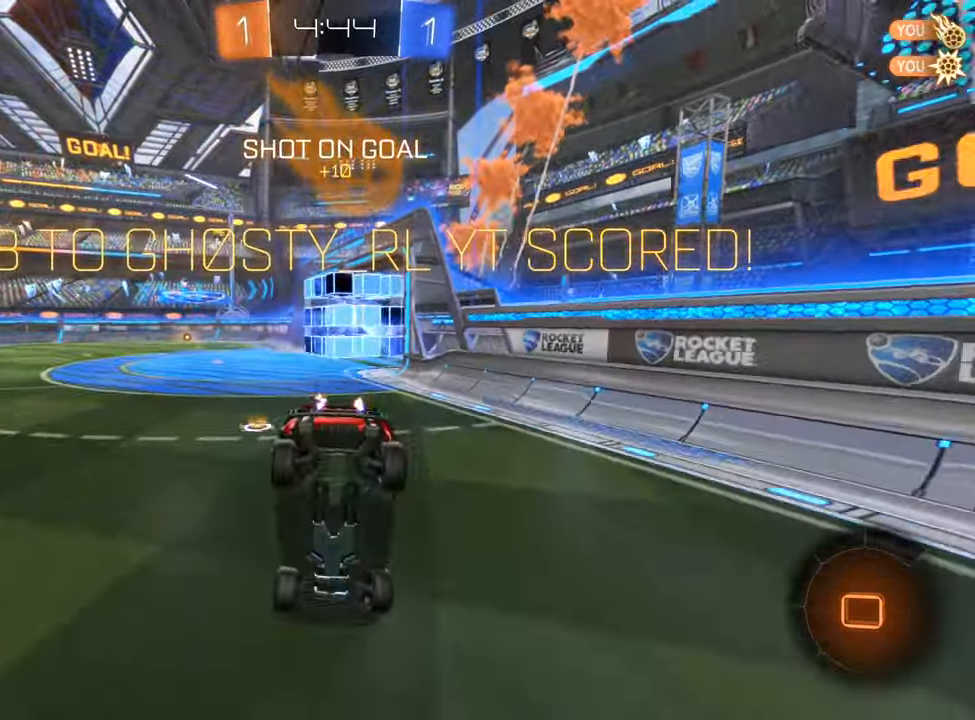
{"buttons": ["L2"], "left_stick": "right", "right_stick": "center", "events": [[83, "left_stick", "down"], [100, "L1", "up"], [200, "left_stick", "right"], [333, "L2", "down"]]}
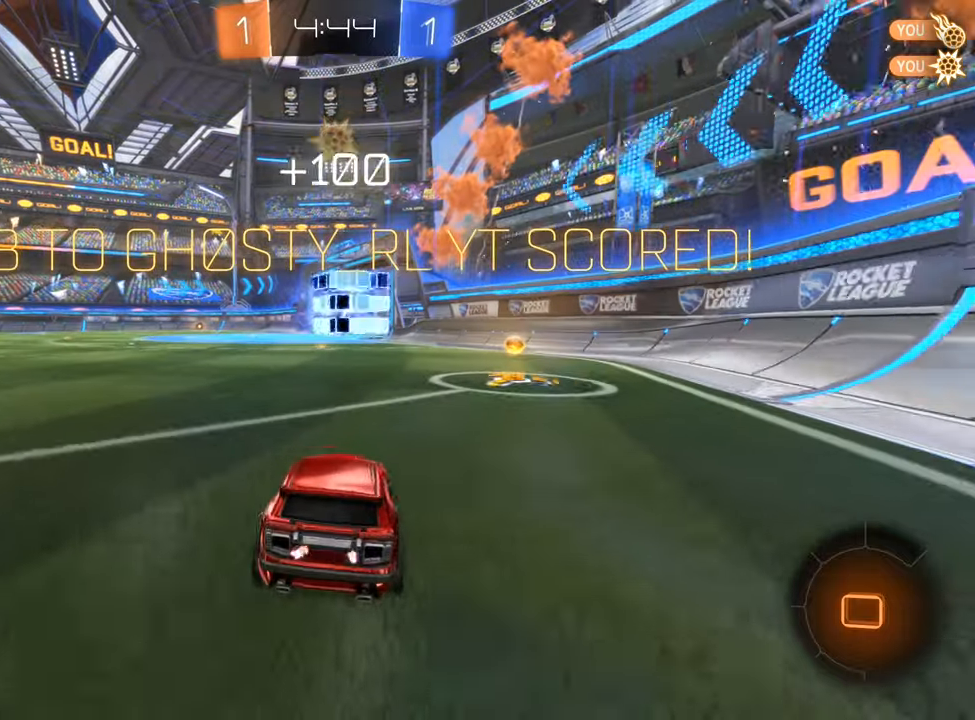
{"buttons": ["A", "L2"], "left_stick": "down", "right_stick": "center", "events": [[183, "A", "down"], [283, "A", "up"], [283, "left_stick", "down-right"], [350, "A", "down"], [383, "left_stick", "down"]]}
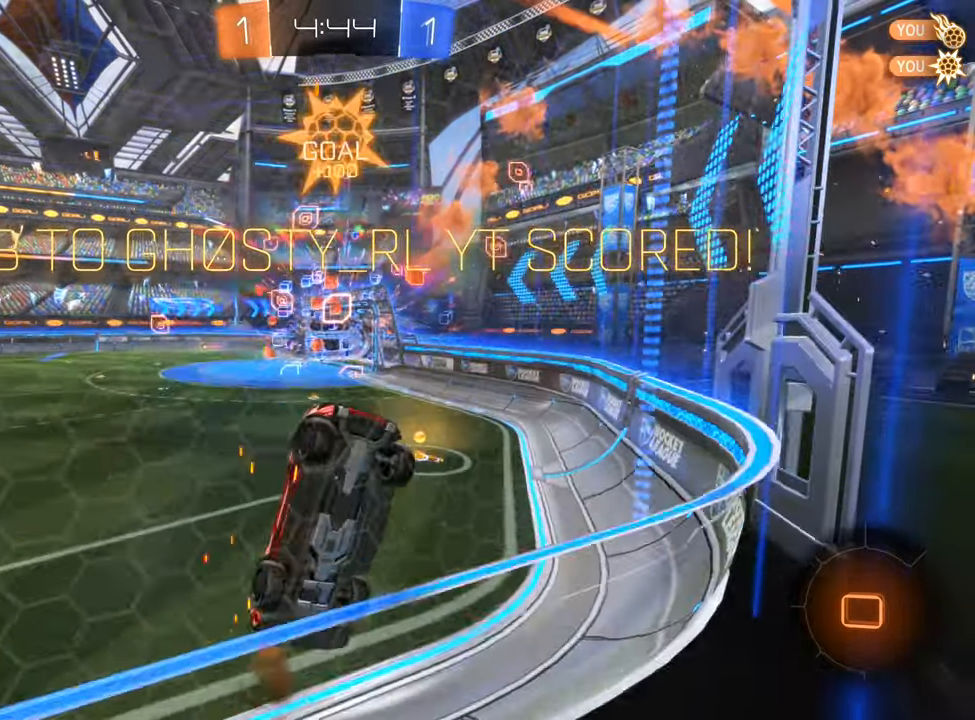
{"buttons": ["L2"], "left_stick": "down", "right_stick": "center", "events": [[50, "A", "up"], [167, "A", "down"], [350, "A", "up"]]}
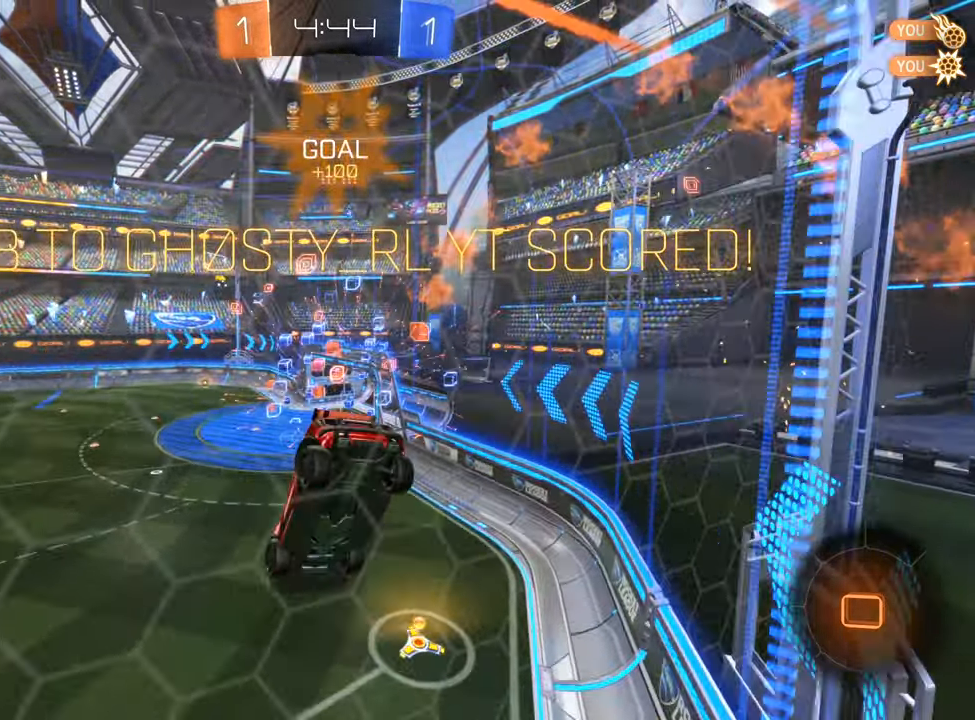
{"buttons": [], "left_stick": "center", "right_stick": "center", "events": [[167, "left_stick", "up"], [200, "A", "down"], [300, "A", "up"], [367, "left_stick", "down"], [433, "L2", "up"], [467, "left_stick", "center"]]}
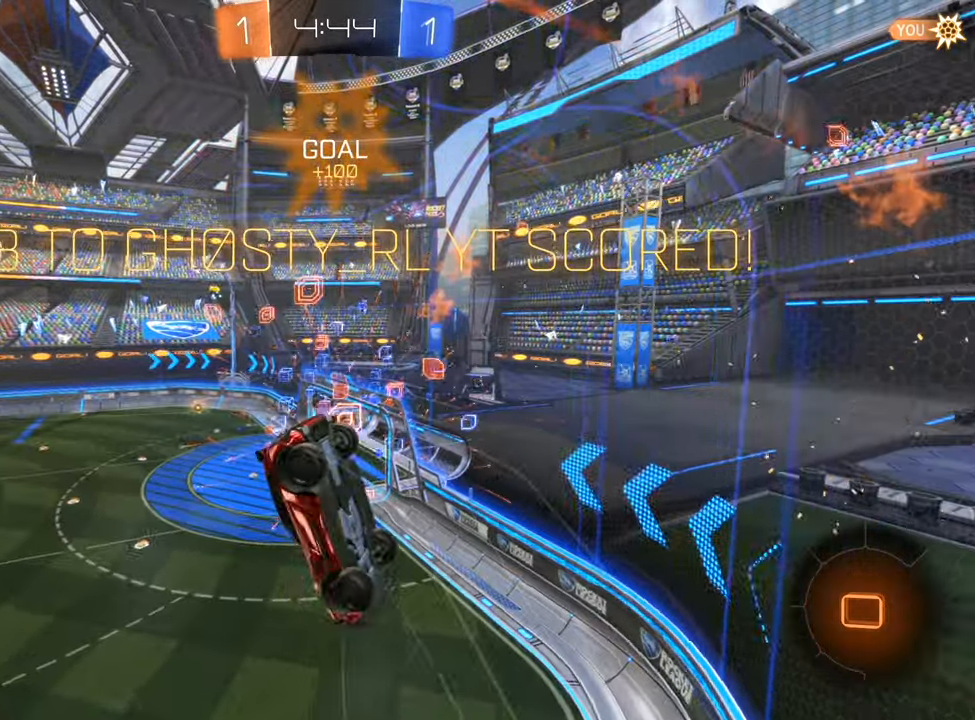
{"buttons": ["A"], "left_stick": "center", "right_stick": "center", "events": [[417, "A", "down"]]}
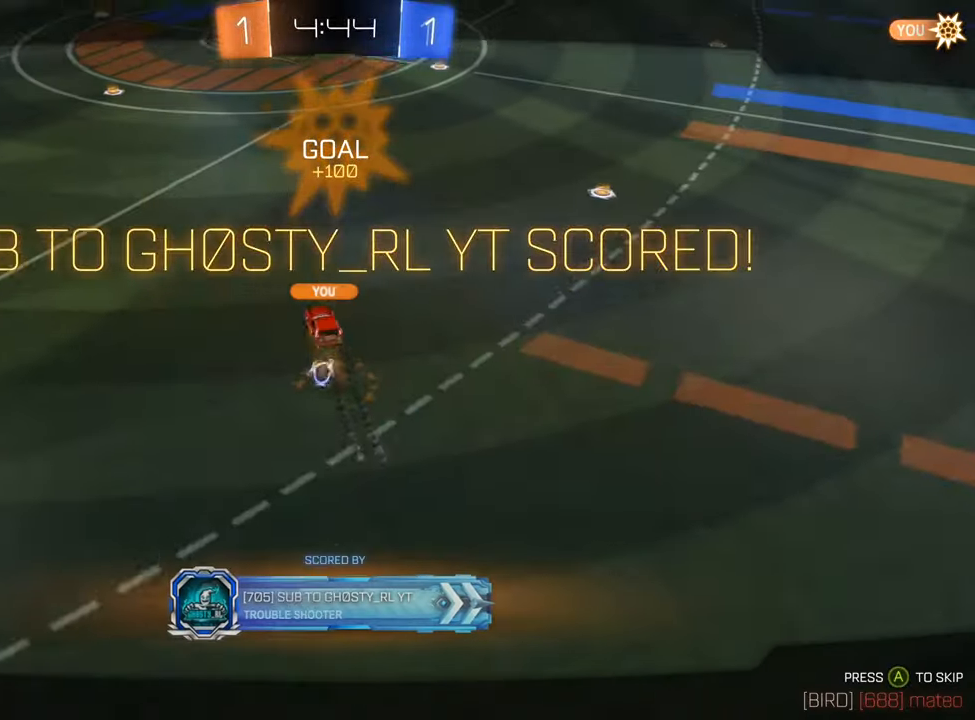
{"buttons": [], "left_stick": "center", "right_stick": "center", "events": [[67, "A", "up"]]}
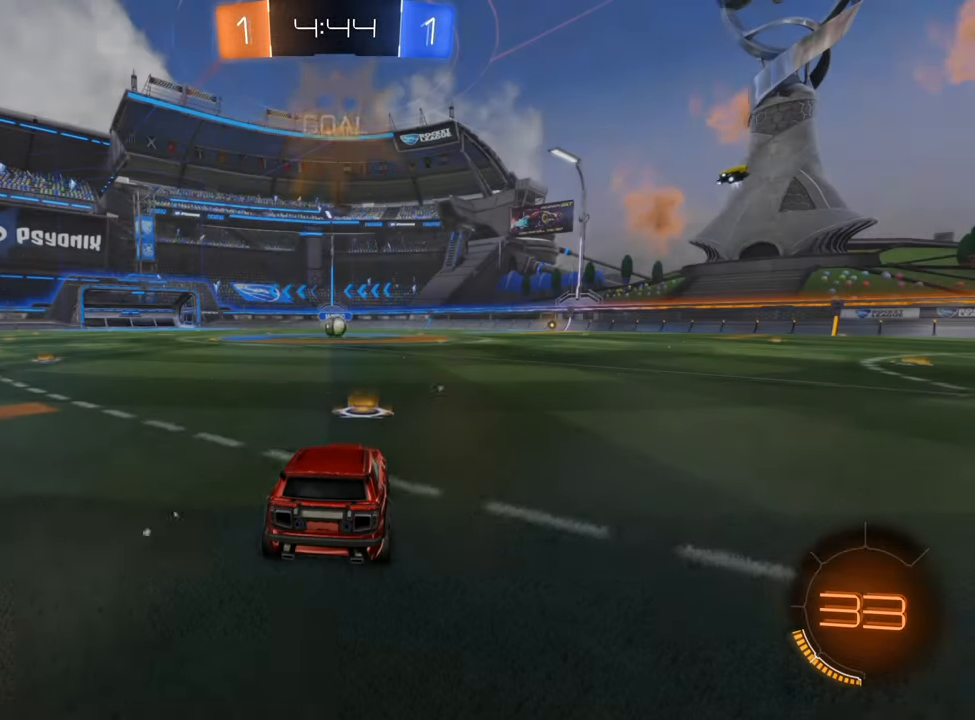
{"buttons": [], "left_stick": "center", "right_stick": "center", "events": []}
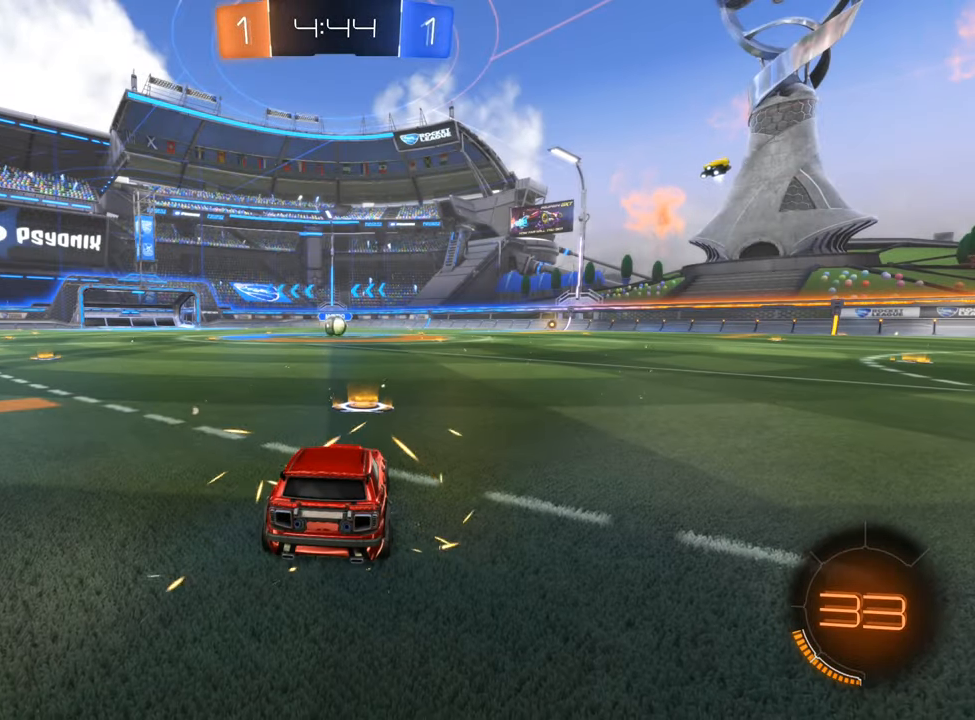
{"buttons": ["X"], "left_stick": "center", "right_stick": "center", "events": [[233, "X", "down"]]}
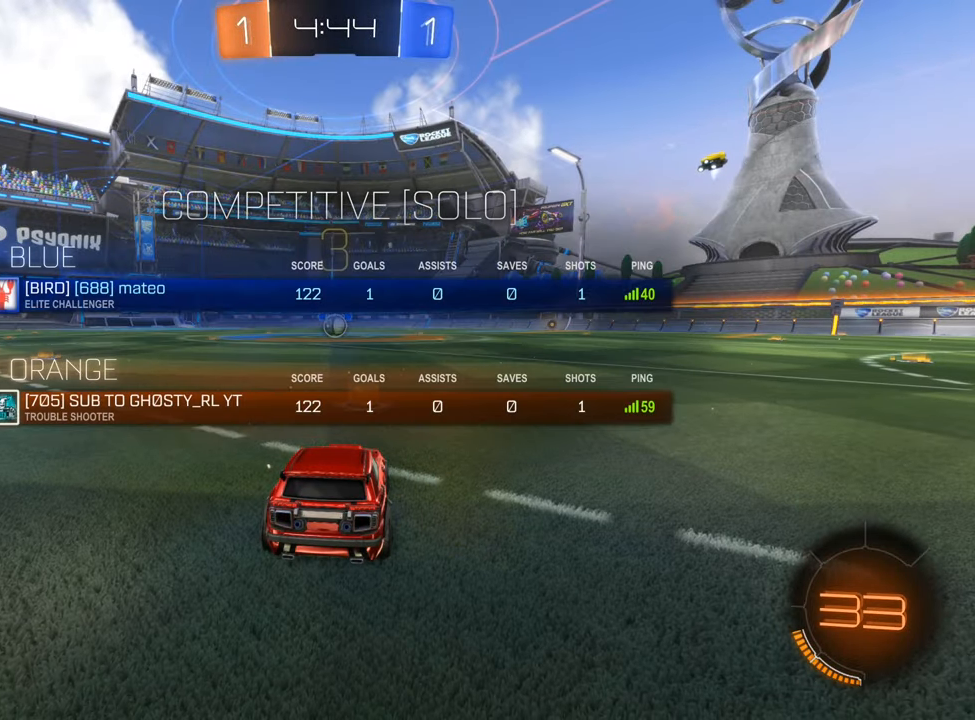
{"buttons": ["X"], "left_stick": "center", "right_stick": "center", "events": []}
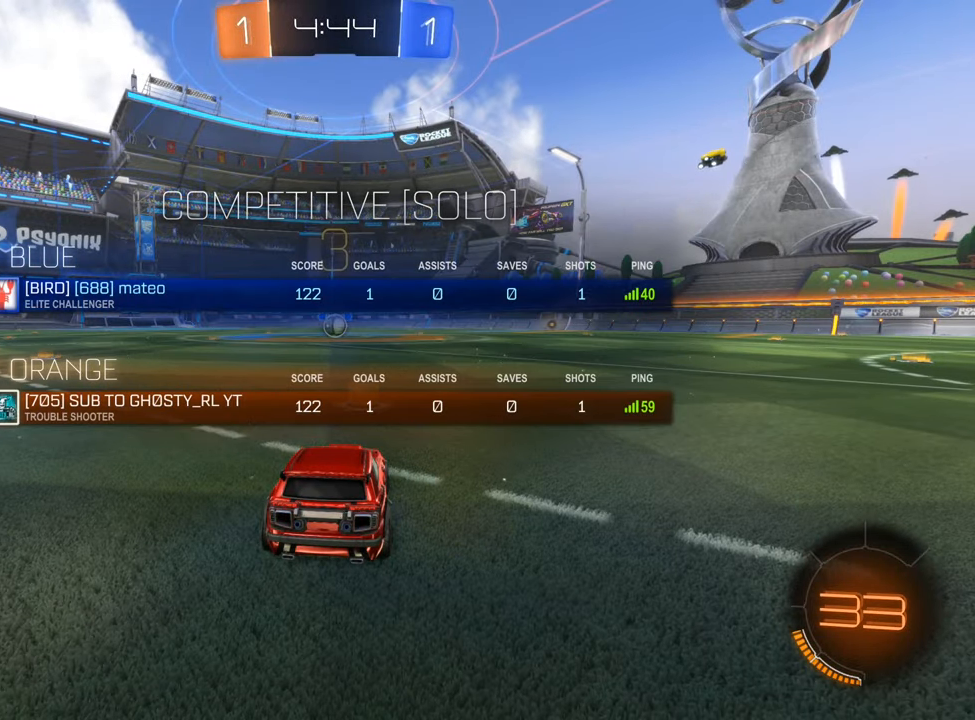
{"buttons": ["X"], "left_stick": "center", "right_stick": "center", "events": []}
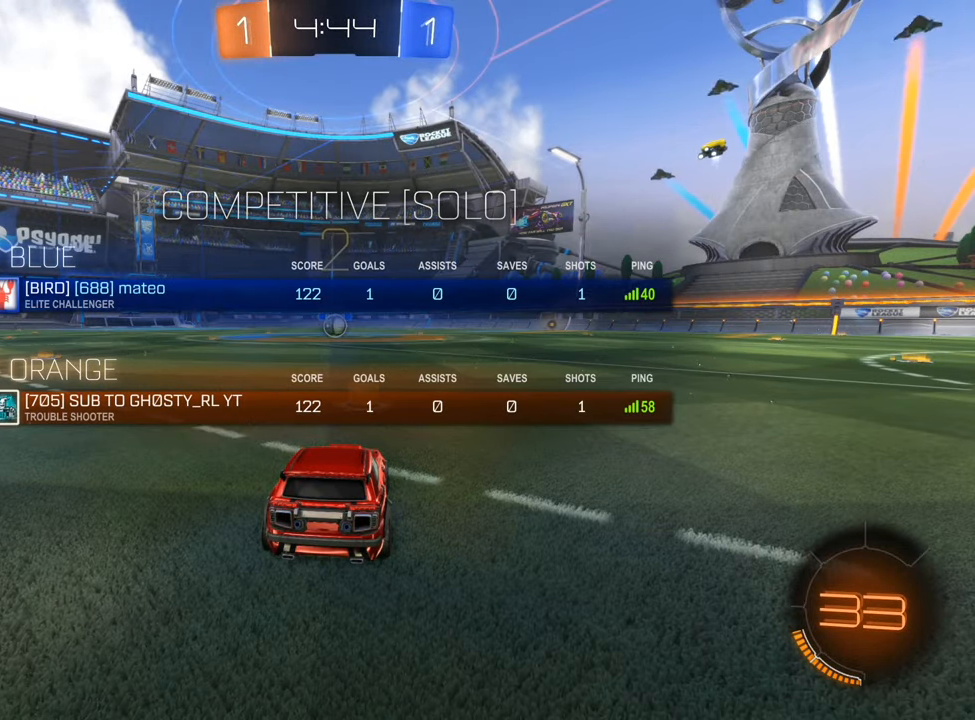
{"buttons": [], "left_stick": "center", "right_stick": "center", "events": [[100, "X", "up"]]}
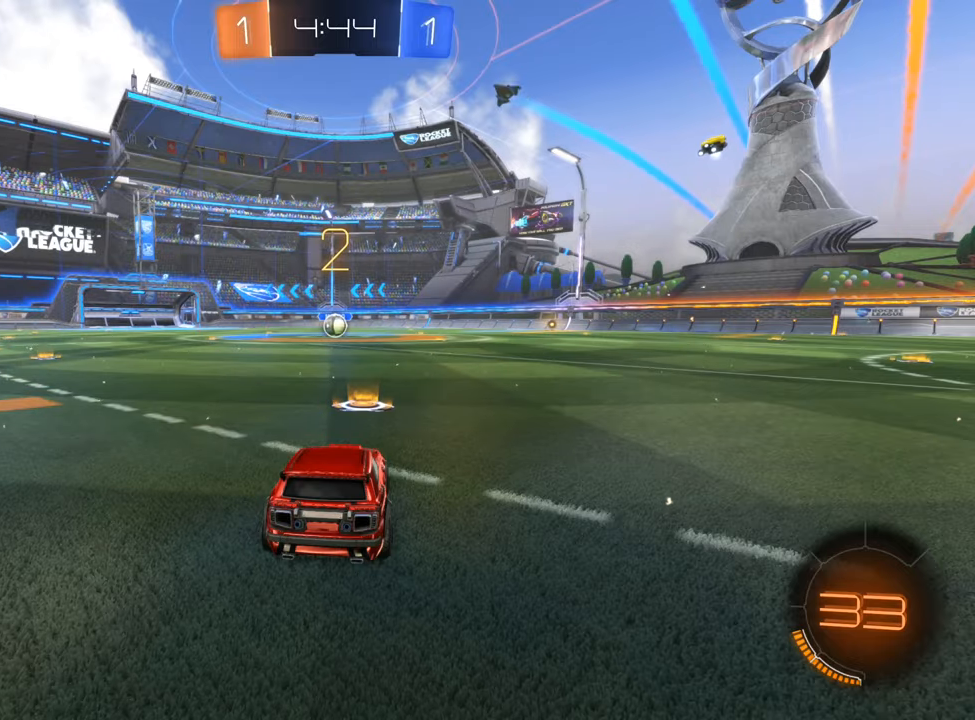
{"buttons": ["B", "R2"], "left_stick": "center", "right_stick": "center", "events": [[267, "R2", "down"], [300, "B", "down"], [300, "left_stick", "left"], [434, "left_stick", "center"]]}
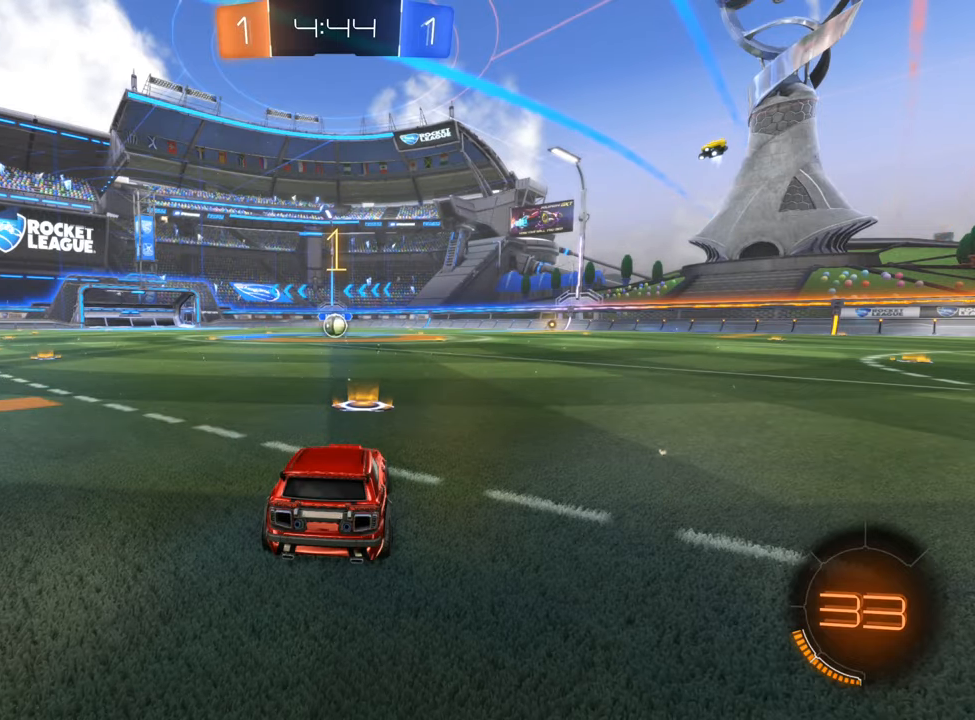
{"buttons": ["B", "R2"], "left_stick": "center", "right_stick": "center", "events": []}
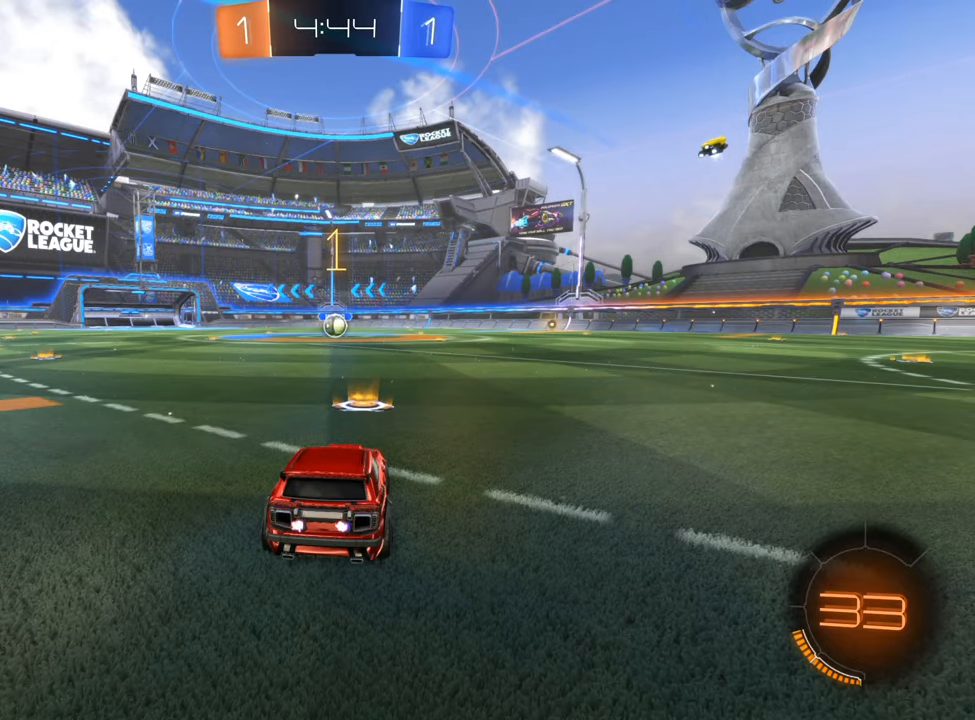
{"buttons": ["B", "R2"], "left_stick": "center", "right_stick": "center", "events": [[67, "left_stick", "left"], [167, "left_stick", "center"]]}
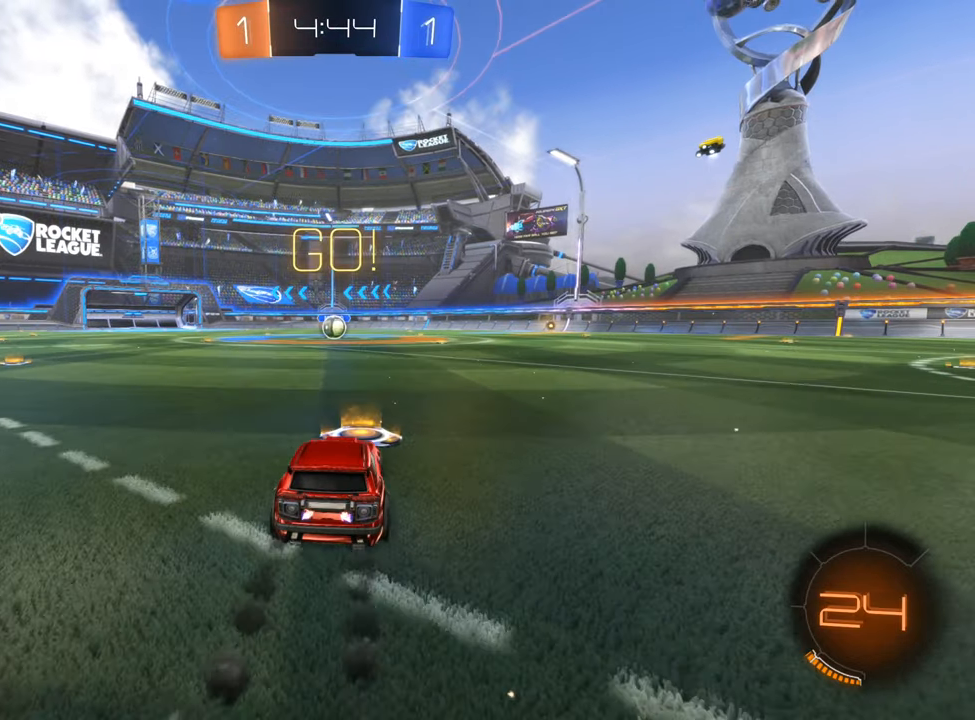
{"buttons": [], "left_stick": "center", "right_stick": "center", "events": [[100, "A", "down"], [100, "left_stick", "up"], [200, "A", "up"], [284, "A", "down"], [350, "left_stick", "center"], [417, "A", "up"], [450, "R2", "up"], [467, "B", "up"]]}
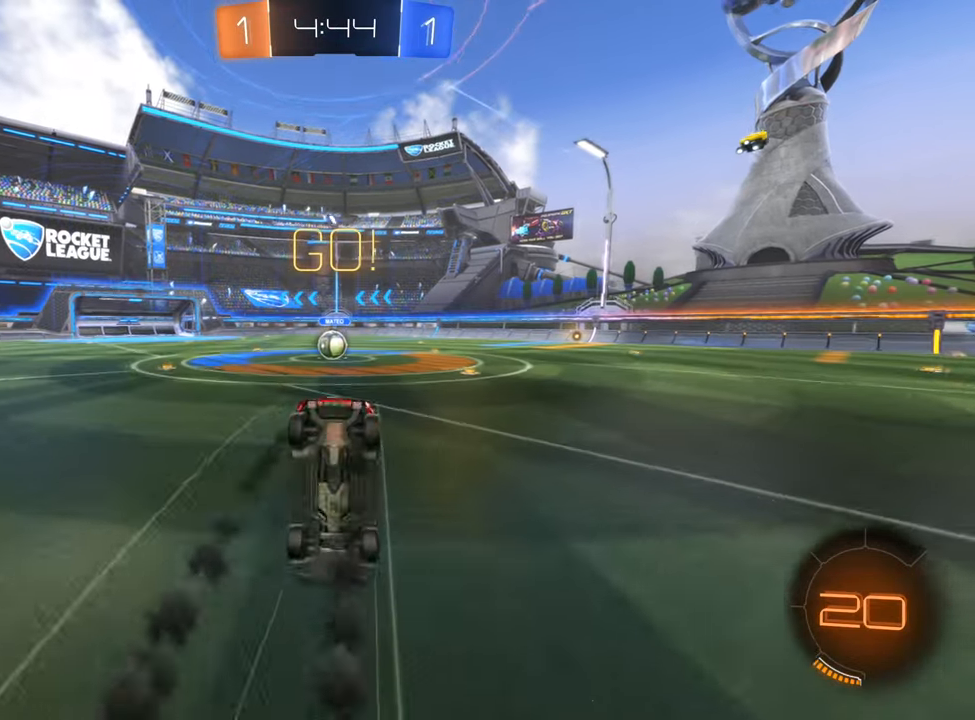
{"buttons": [], "left_stick": "center", "right_stick": "center", "events": []}
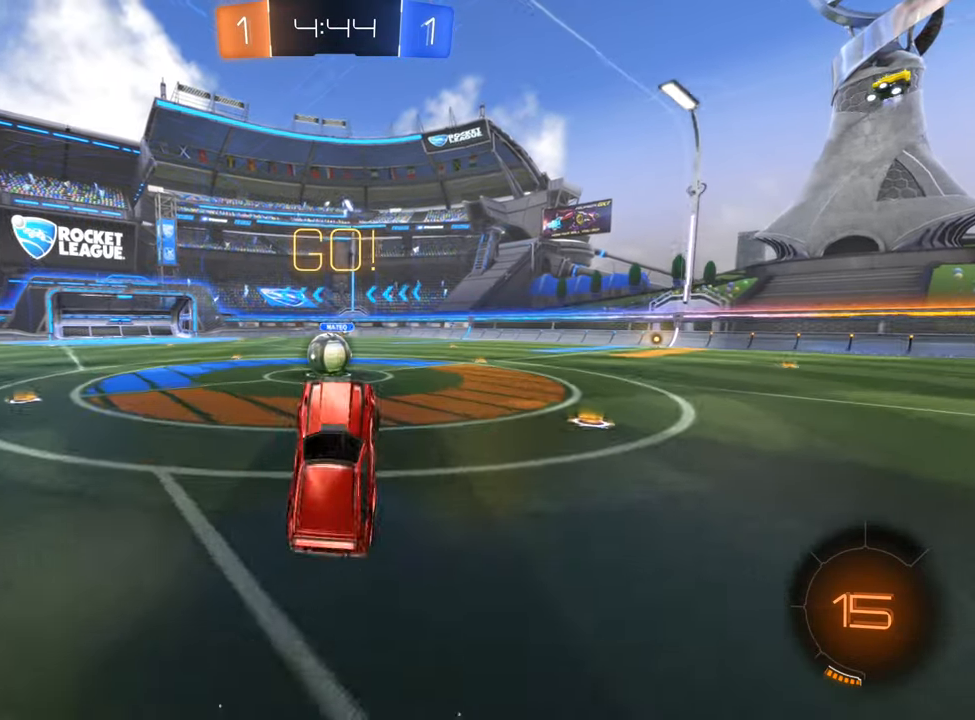
{"buttons": ["B", "R2"], "left_stick": "left", "right_stick": "center", "events": [[184, "R2", "down"], [267, "B", "down"], [267, "left_stick", "left"]]}
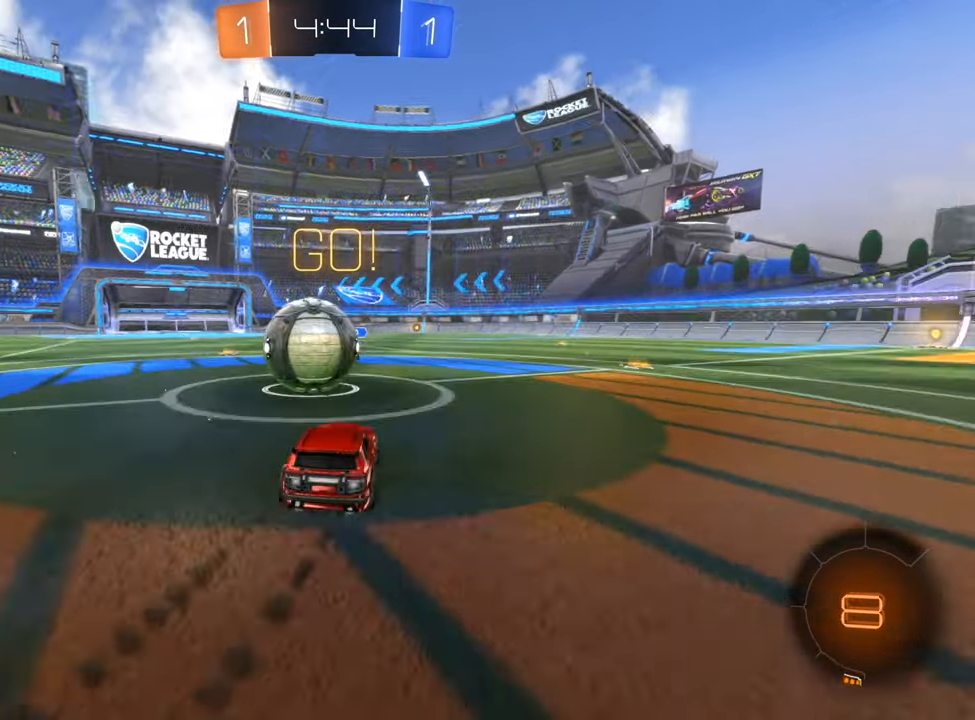
{"buttons": ["B", "L1", "R2"], "left_stick": "left", "right_stick": "center", "events": [[34, "A", "down"], [134, "A", "up"], [150, "B", "up"], [150, "L1", "down"], [184, "A", "down"], [184, "B", "down"], [434, "A", "up"]]}
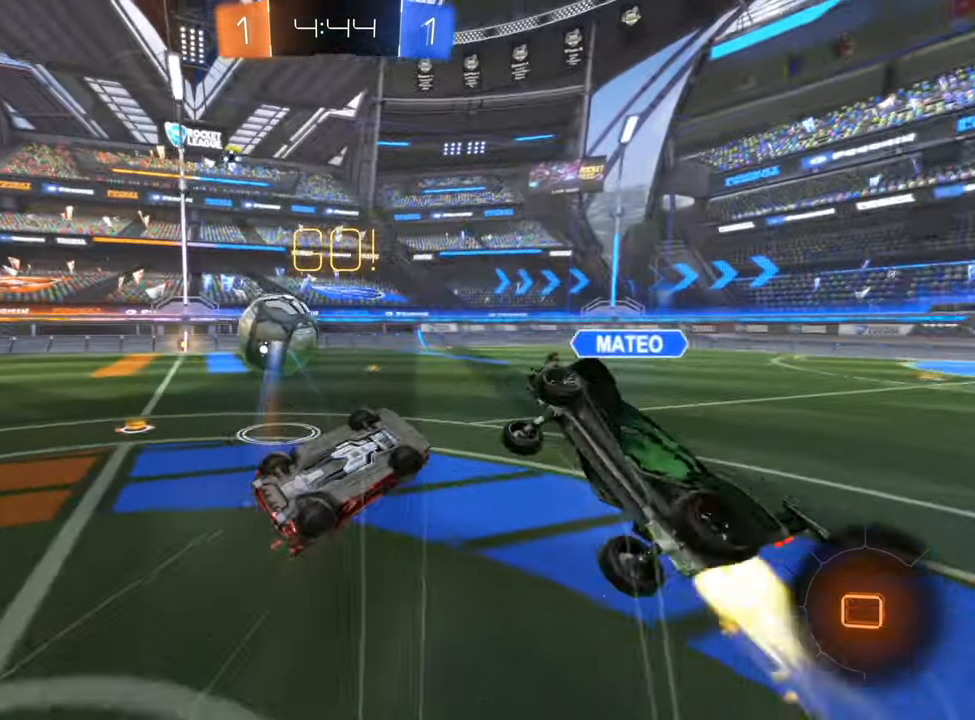
{"buttons": ["R2"], "left_stick": "center", "right_stick": "center", "events": [[50, "B", "up"], [117, "left_stick", "up-left"], [267, "L1", "up"], [350, "left_stick", "center"]]}
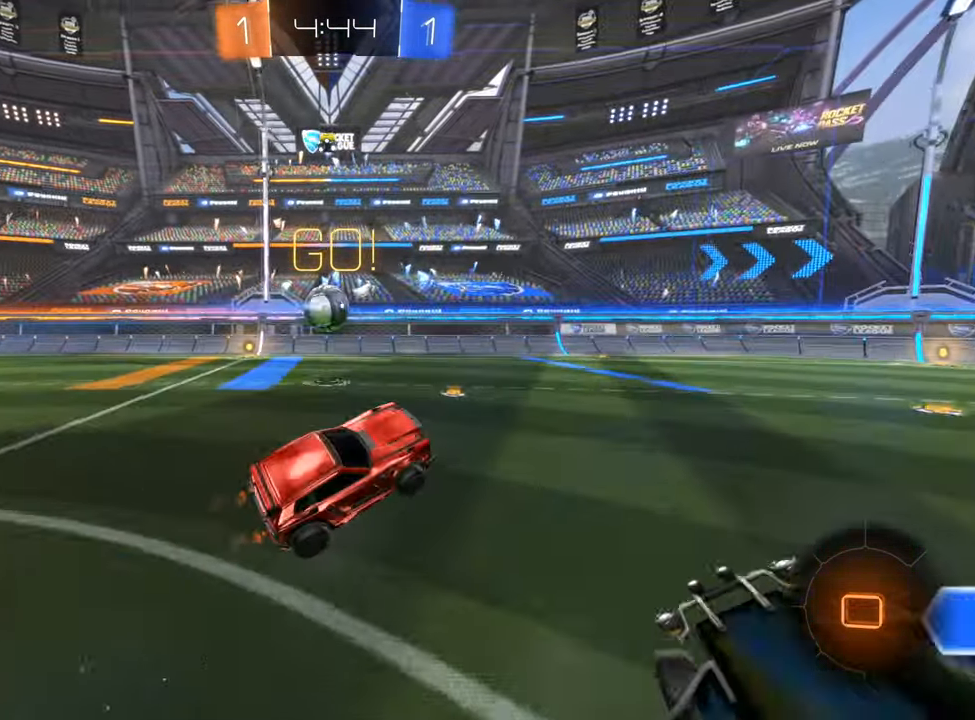
{"buttons": ["L1", "R2"], "left_stick": "left", "right_stick": "center", "events": [[67, "left_stick", "left"], [367, "L1", "down"]]}